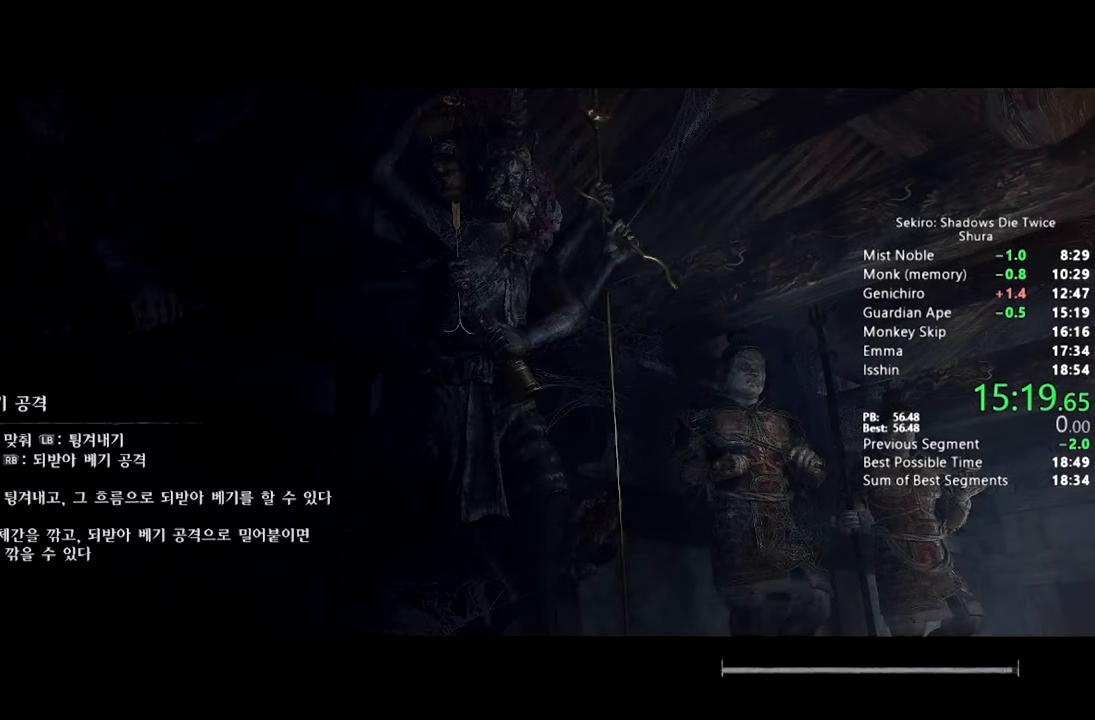
Gameplay with a controller (PlayStation layout); each line is a JSON object with the inputs held at the frame after it (dt_ms = milliseconds from this image to that frame). "button_events" lists button changes between this image and that frame as [ms after this image, input, new state], when the widget could be followed in between (sticks are given only as held states).
{"dt_ms": 500, "buttons": ["CIRCLE"], "left_stick": "up", "right_stick": "down", "button_events": [[383, "CIRCLE", "down"]]}
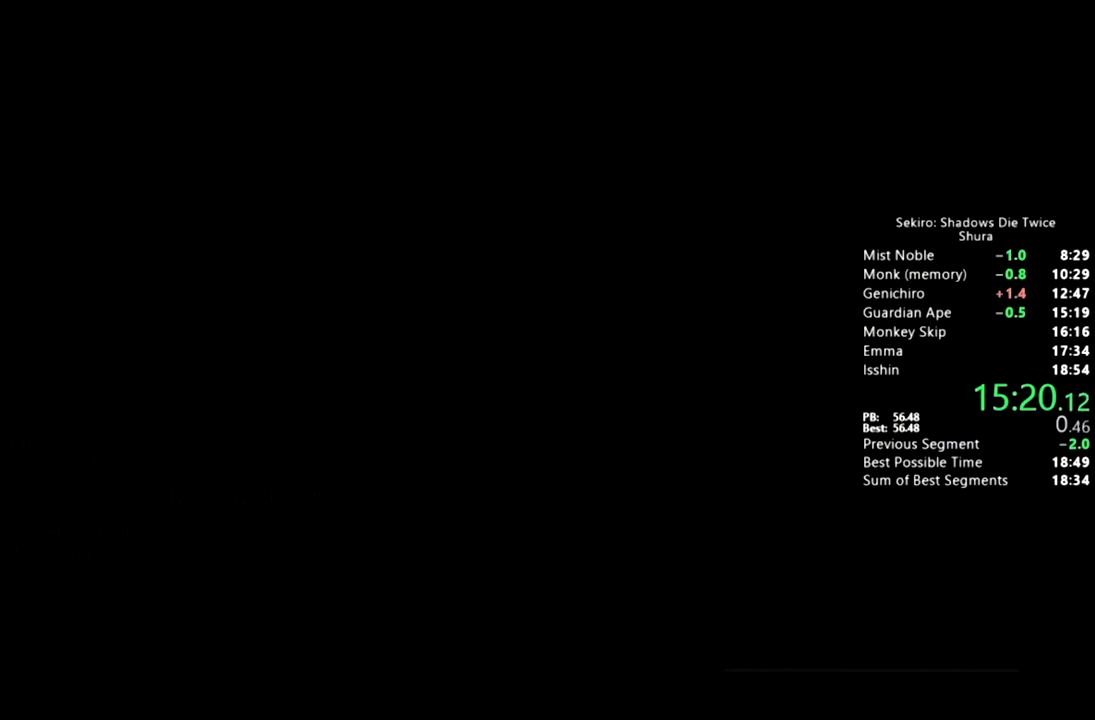
{"dt_ms": 500, "buttons": ["CIRCLE"], "left_stick": "up", "right_stick": "down", "button_events": []}
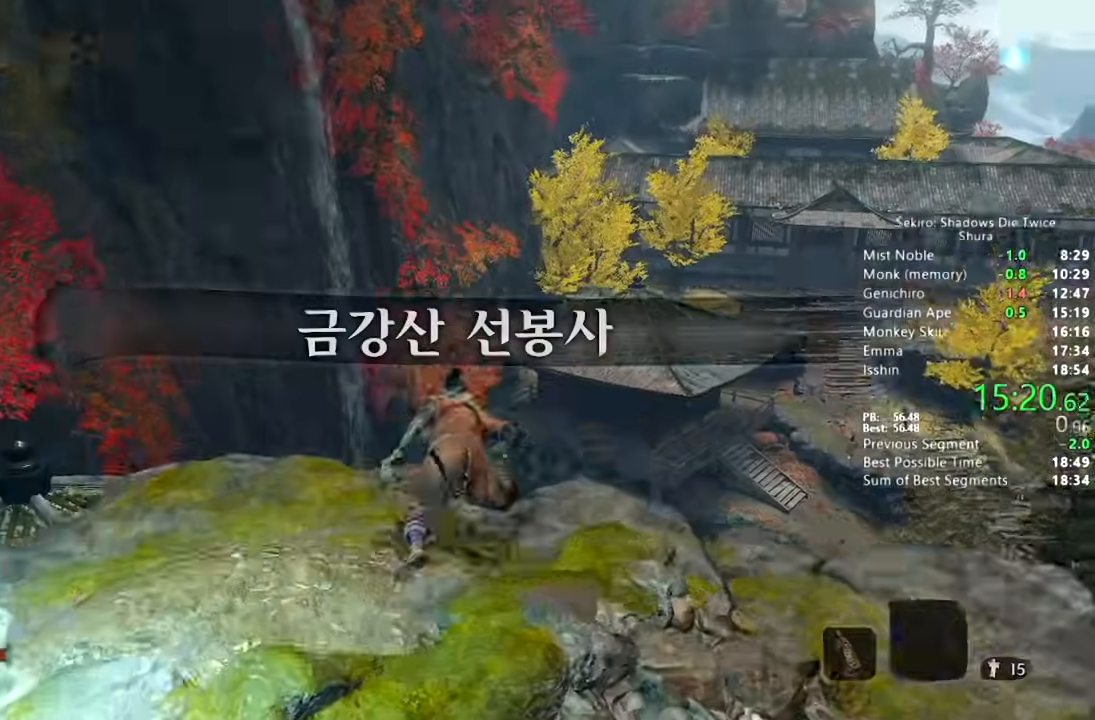
{"dt_ms": 500, "buttons": ["CIRCLE"], "left_stick": "up", "right_stick": "down", "button_events": [[167, "SQUARE", "down"], [333, "SQUARE", "up"]]}
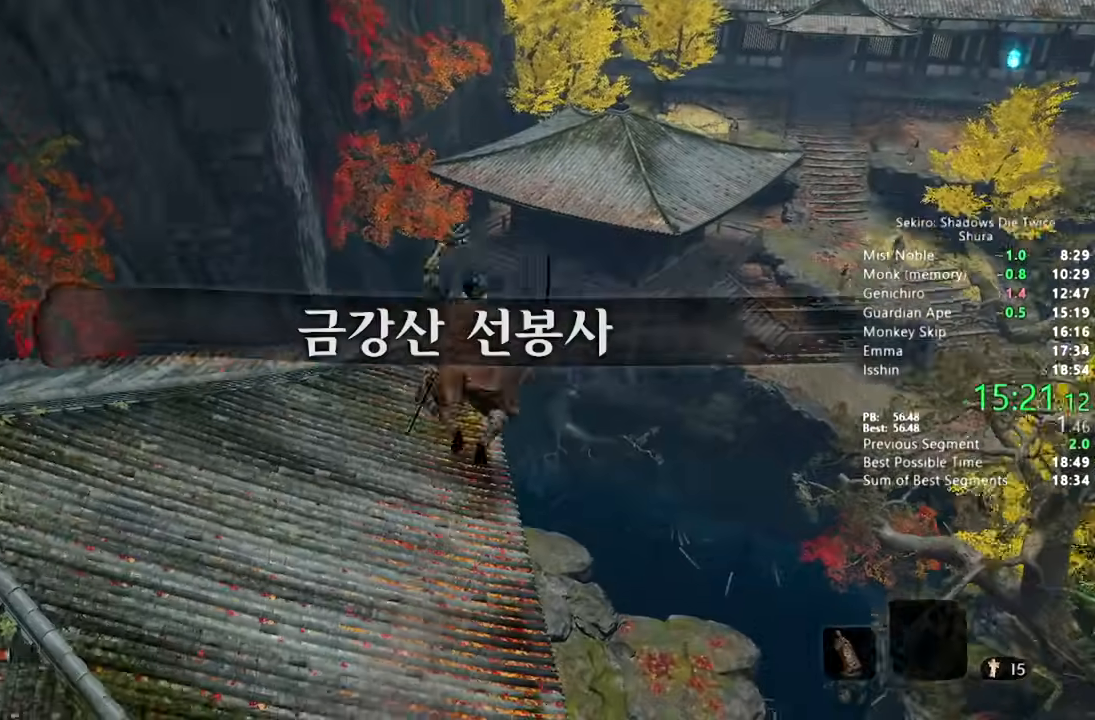
{"dt_ms": 500, "buttons": ["CIRCLE"], "left_stick": "up", "right_stick": "center", "button_events": []}
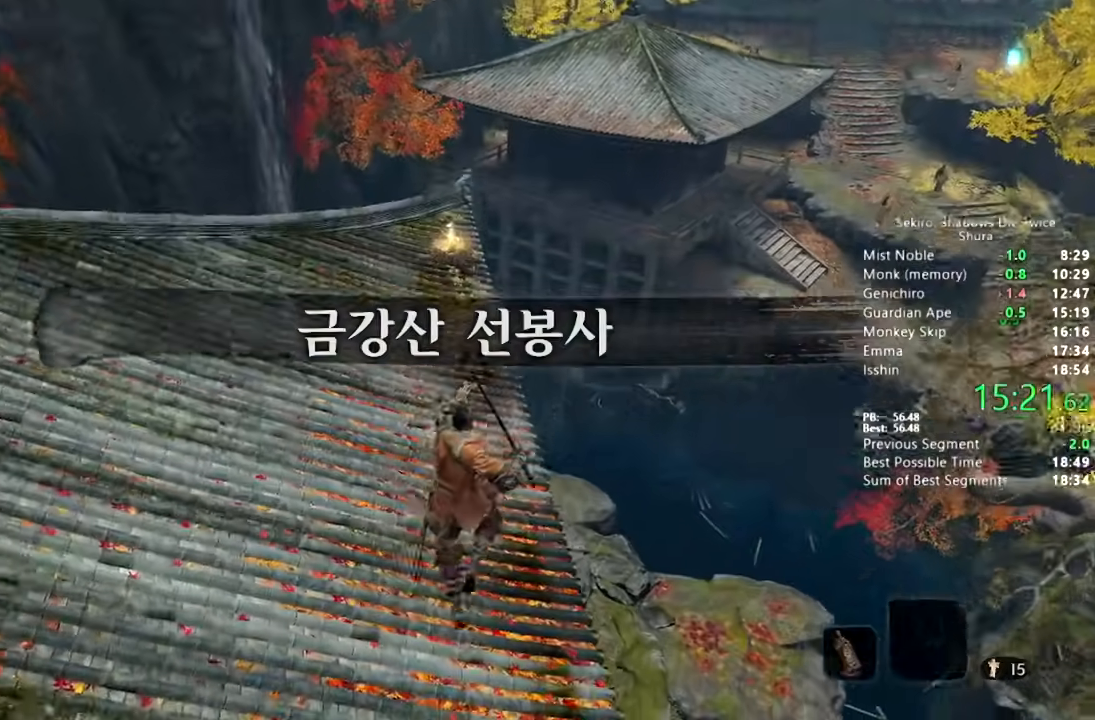
{"dt_ms": 500, "buttons": ["CIRCLE"], "left_stick": "up", "right_stick": "down", "button_events": []}
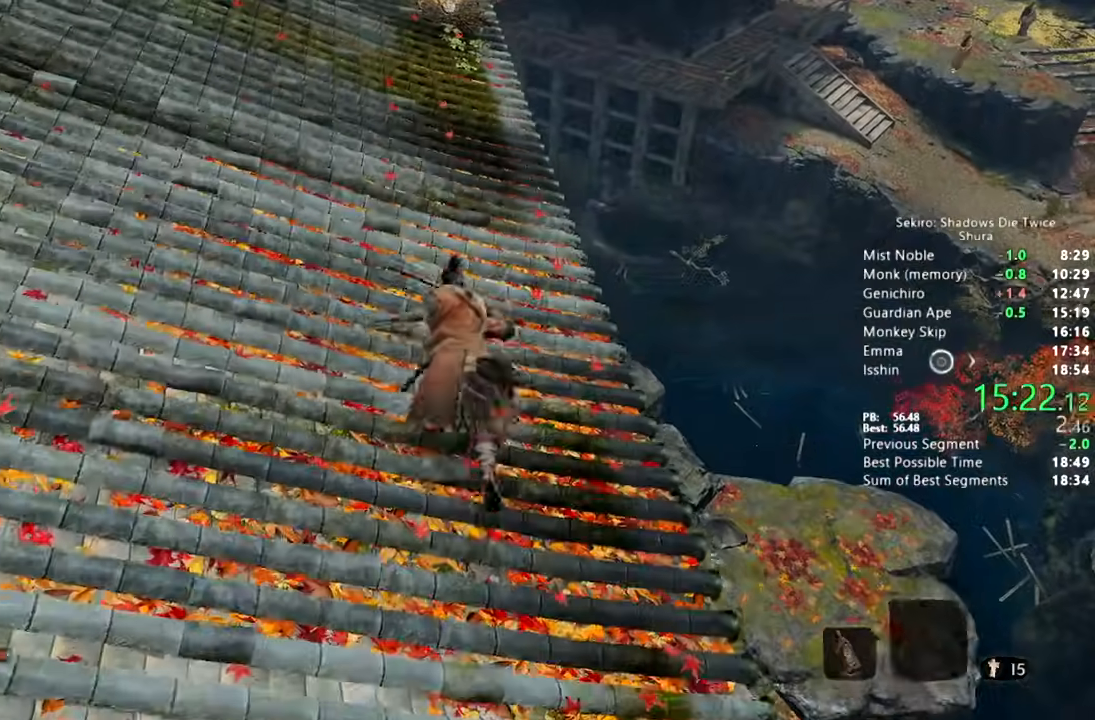
{"dt_ms": 500, "buttons": ["CIRCLE"], "left_stick": "up", "right_stick": "down", "button_events": []}
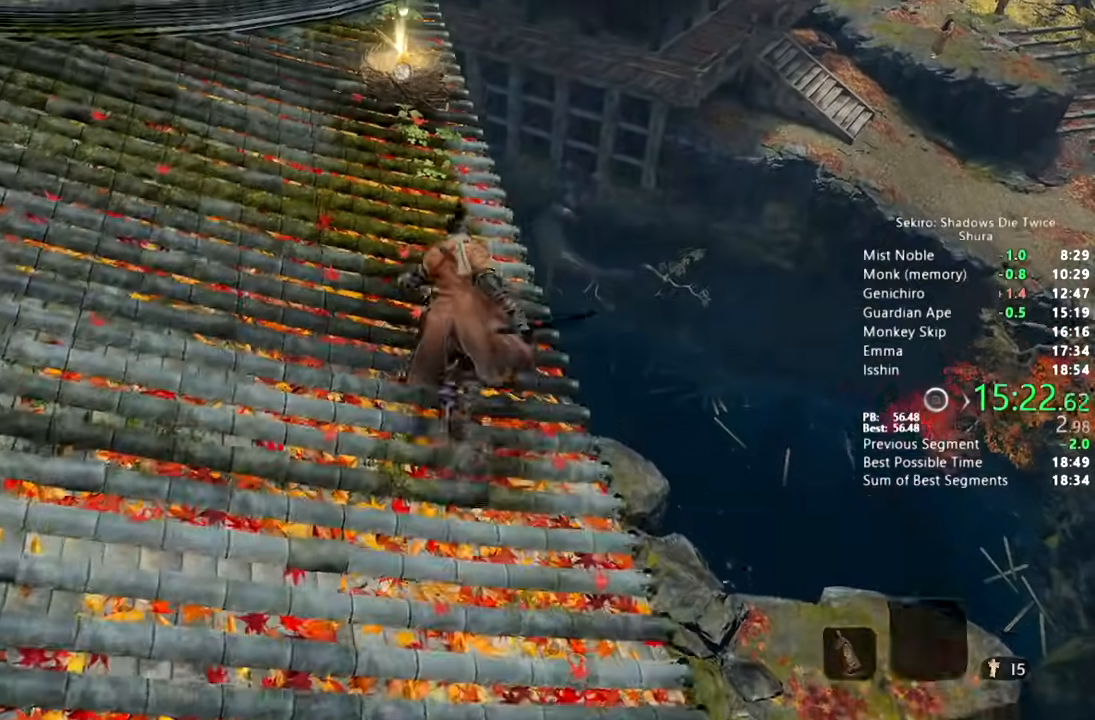
{"dt_ms": 500, "buttons": ["CROSS", "CIRCLE"], "left_stick": "up", "right_stick": "center", "button_events": [[417, "CROSS", "down"]]}
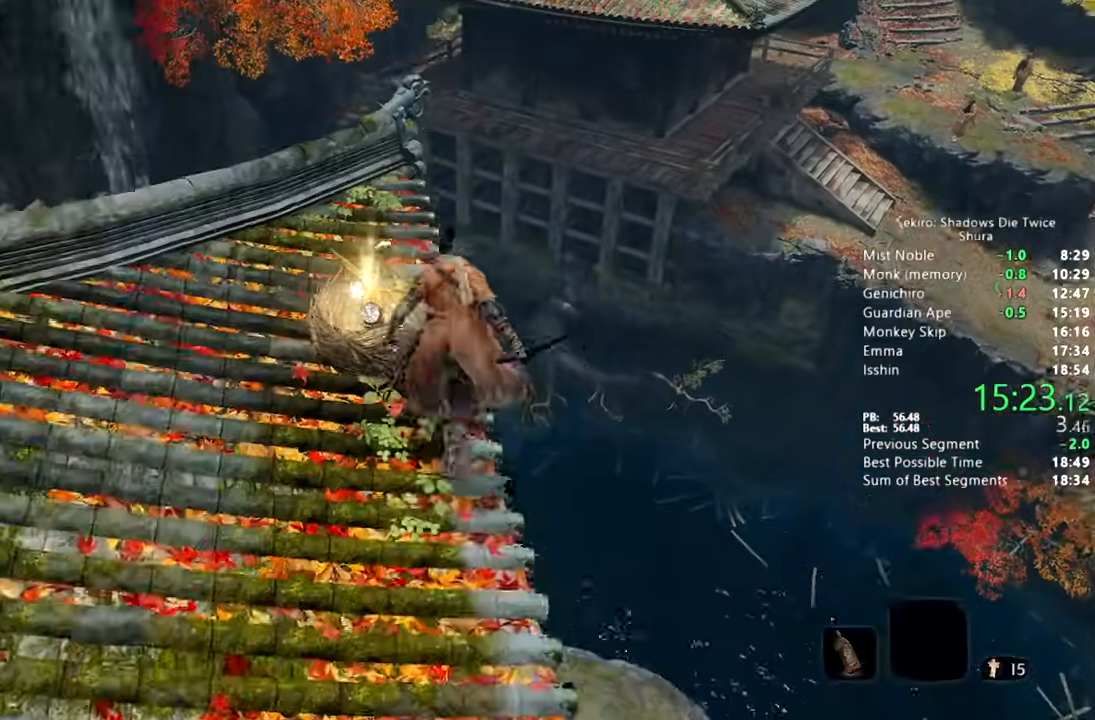
{"dt_ms": 500, "buttons": [], "left_stick": "up", "right_stick": "down-right", "button_events": [[17, "CROSS", "up"], [383, "CIRCLE", "up"]]}
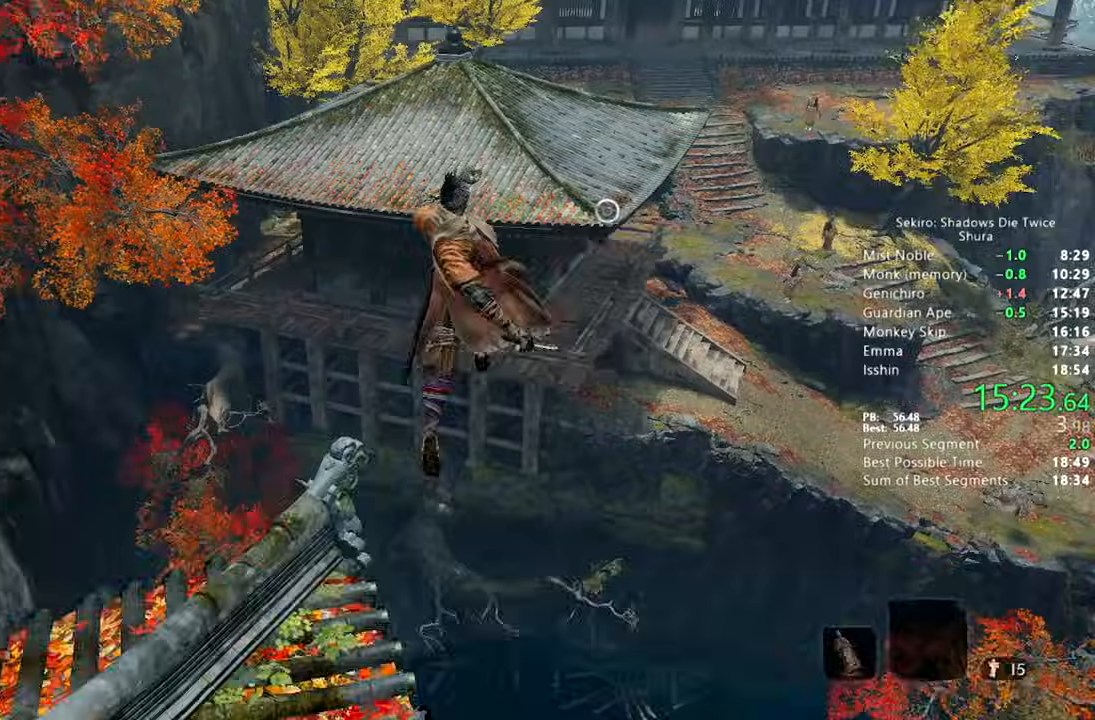
{"dt_ms": 1000, "buttons": ["L2"], "left_stick": "up", "right_stick": "center"}
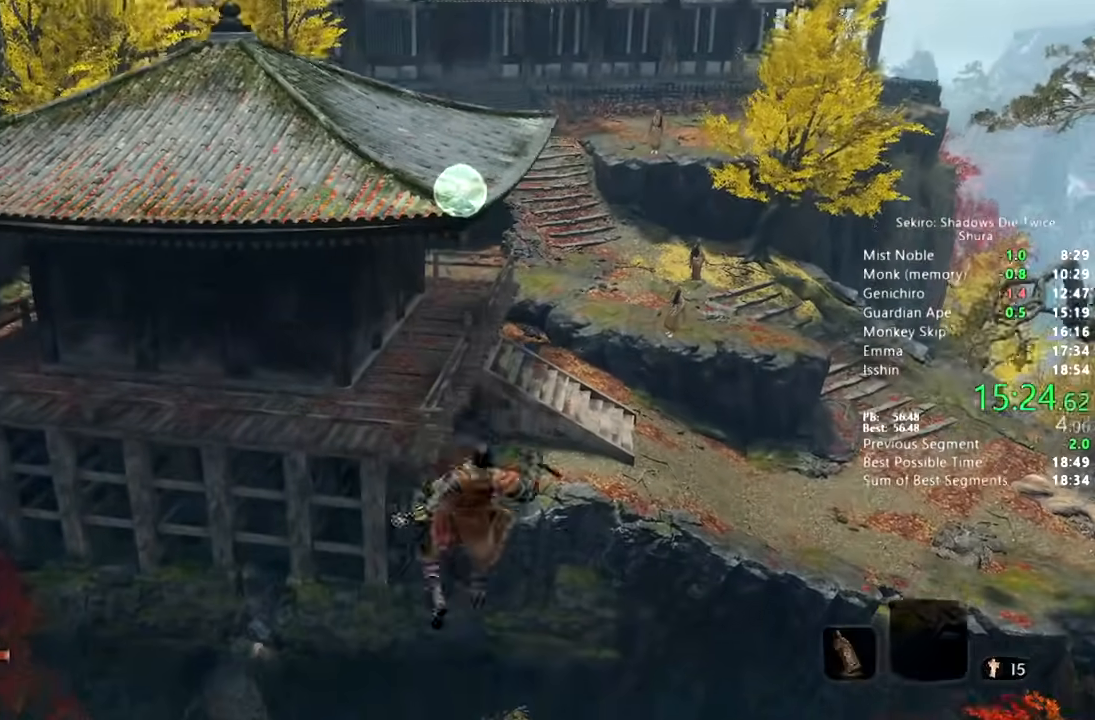
{"dt_ms": 500, "buttons": ["CIRCLE"], "left_stick": "up", "right_stick": "center", "button_events": [[100, "L2", "up"], [500, "CIRCLE", "down"]]}
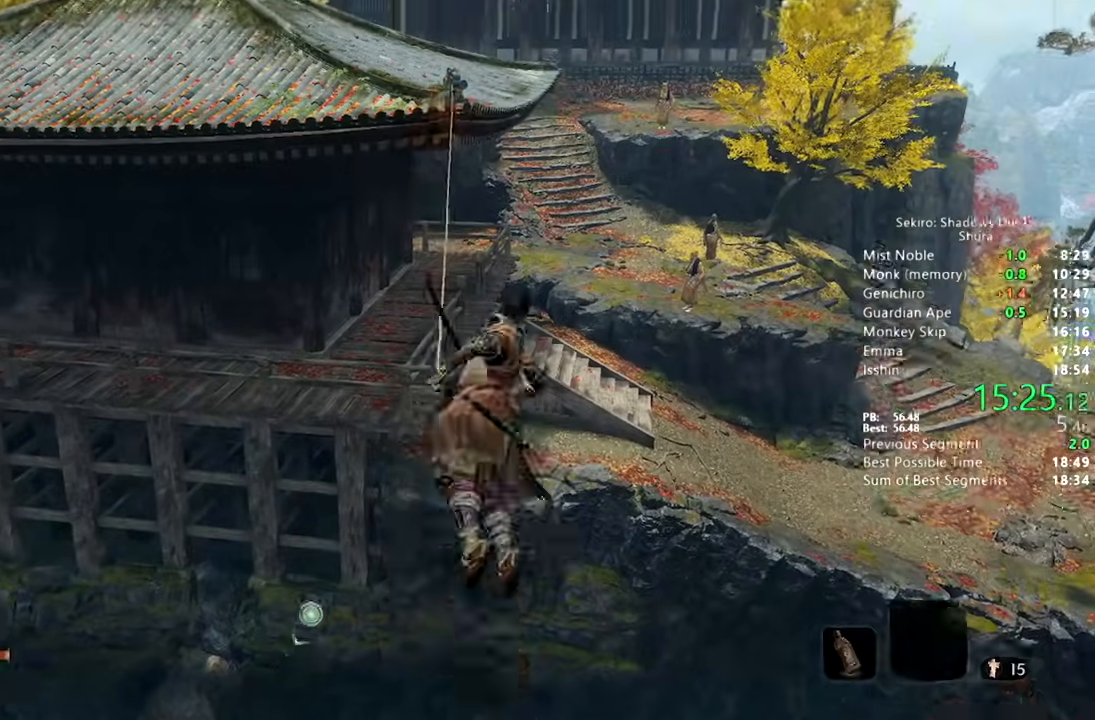
{"dt_ms": 500, "buttons": ["CIRCLE"], "left_stick": "up", "right_stick": "center", "button_events": []}
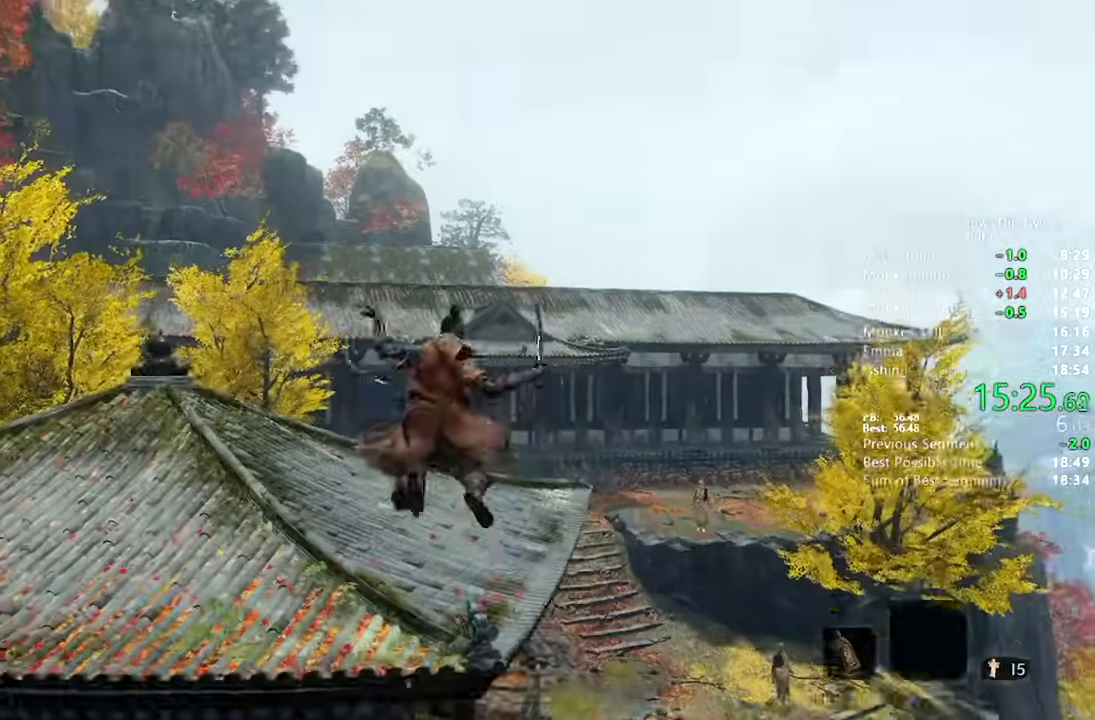
{"dt_ms": 500, "buttons": ["CIRCLE"], "left_stick": "up", "right_stick": "center", "button_events": []}
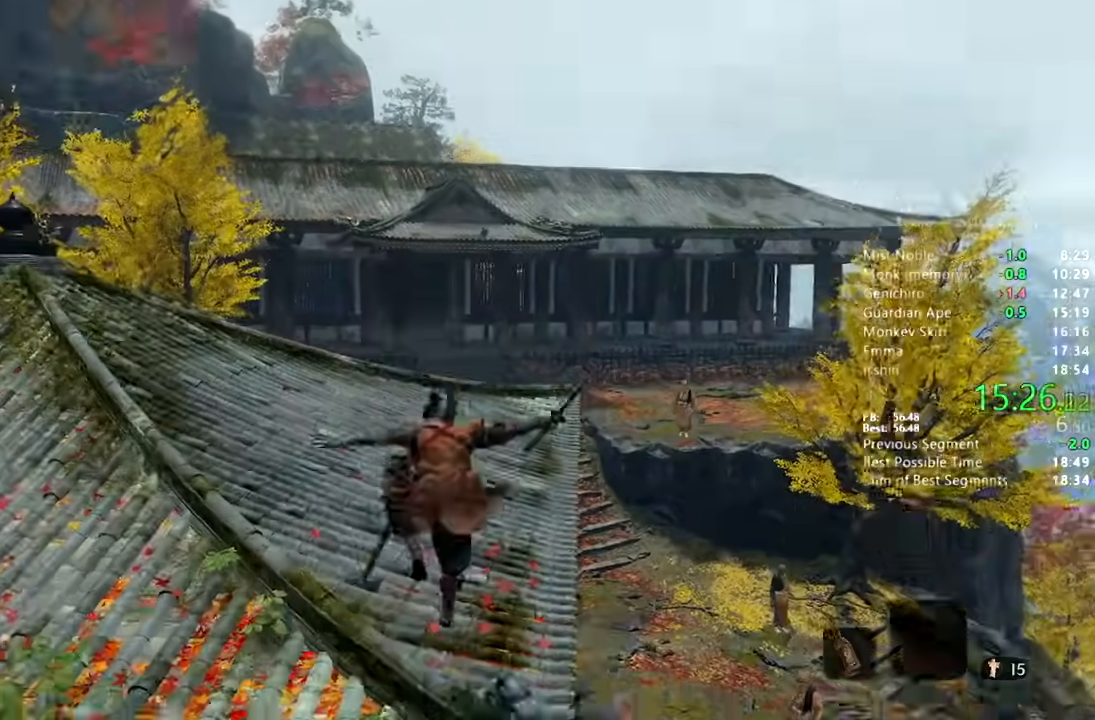
{"dt_ms": 500, "buttons": ["CIRCLE"], "left_stick": "up", "right_stick": "center", "button_events": []}
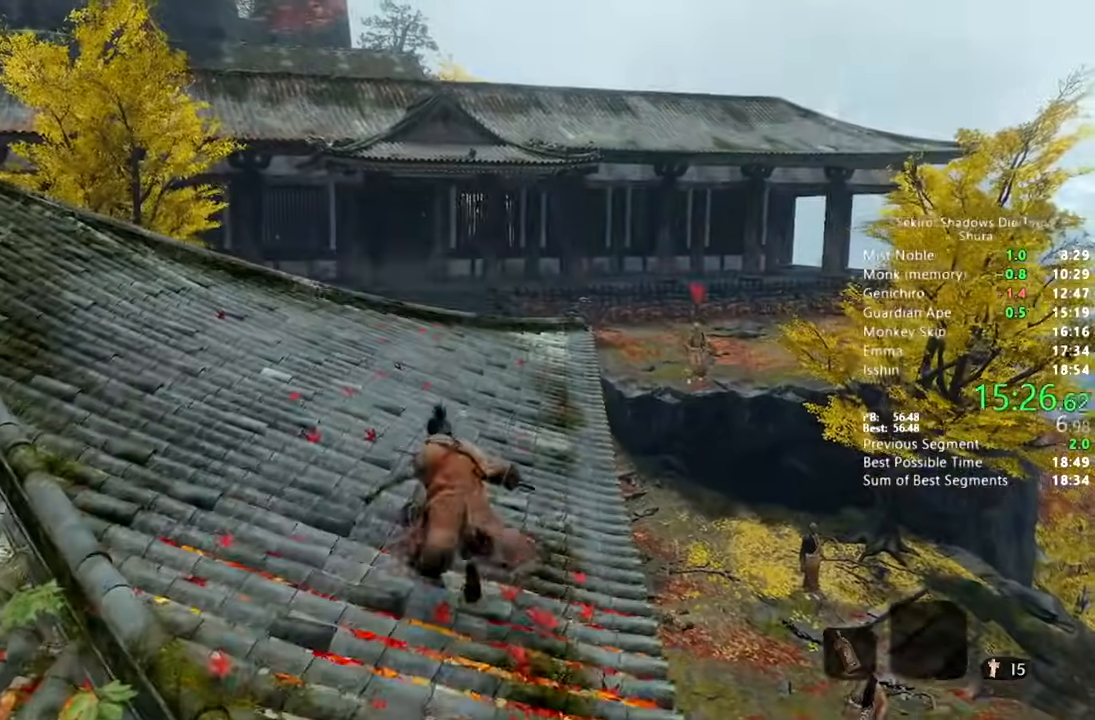
{"dt_ms": 500, "buttons": ["CIRCLE"], "left_stick": "up", "right_stick": "center", "button_events": []}
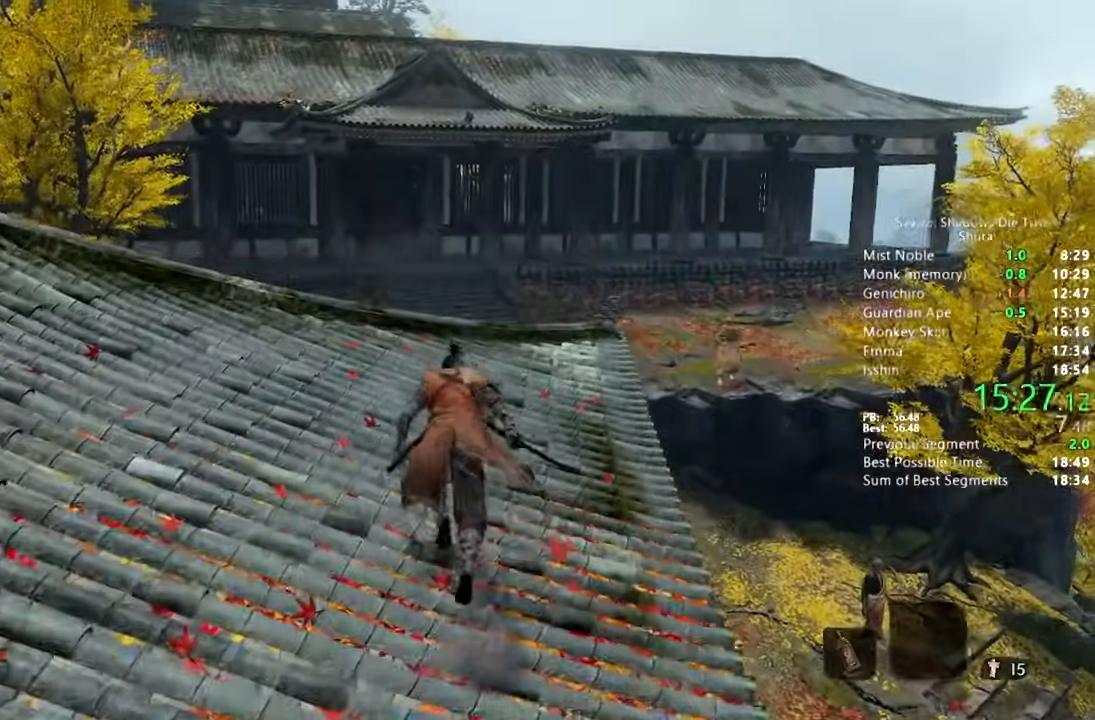
{"dt_ms": 500, "buttons": ["CIRCLE"], "left_stick": "up", "right_stick": "center", "button_events": []}
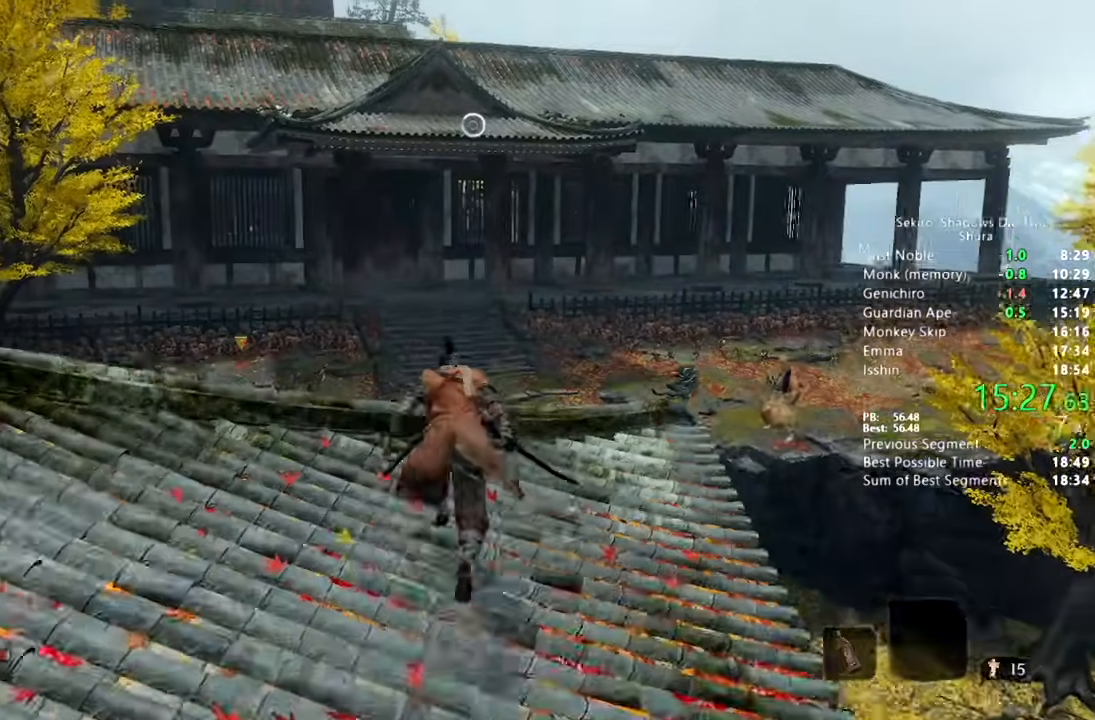
{"dt_ms": 500, "buttons": [], "left_stick": "up", "right_stick": "center", "button_events": [[83, "CROSS", "down"], [183, "CROSS", "up"], [350, "CIRCLE", "up"]]}
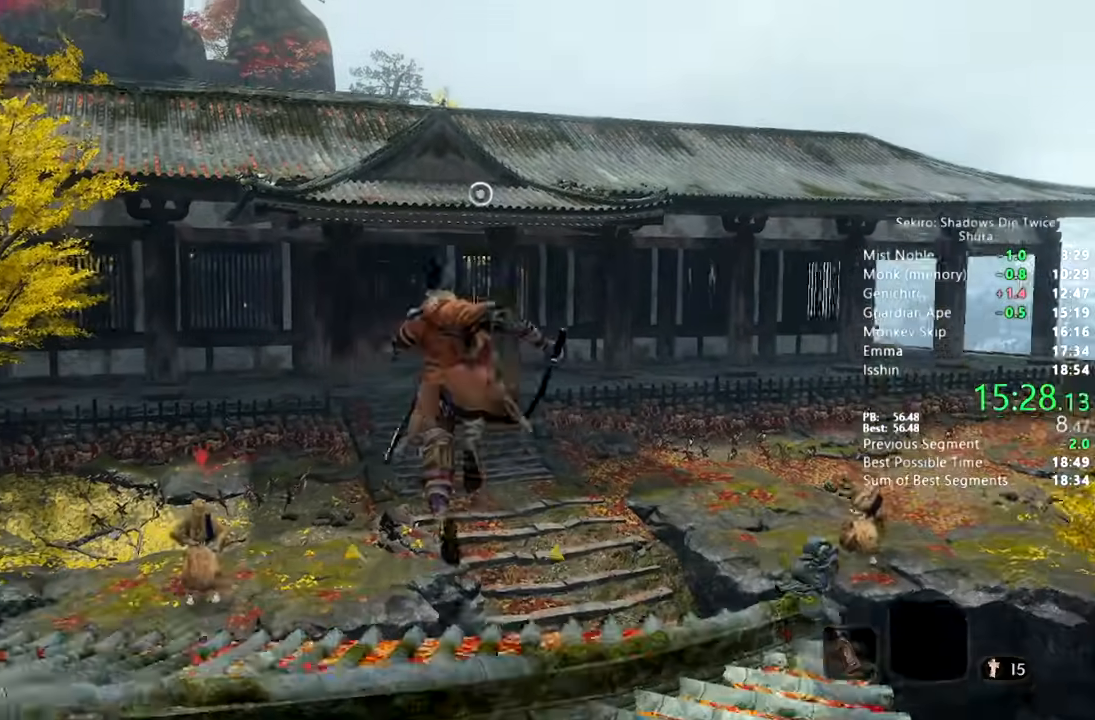
{"dt_ms": 500, "buttons": ["L2"], "left_stick": "up", "right_stick": "center", "button_events": [[217, "L2", "down"]]}
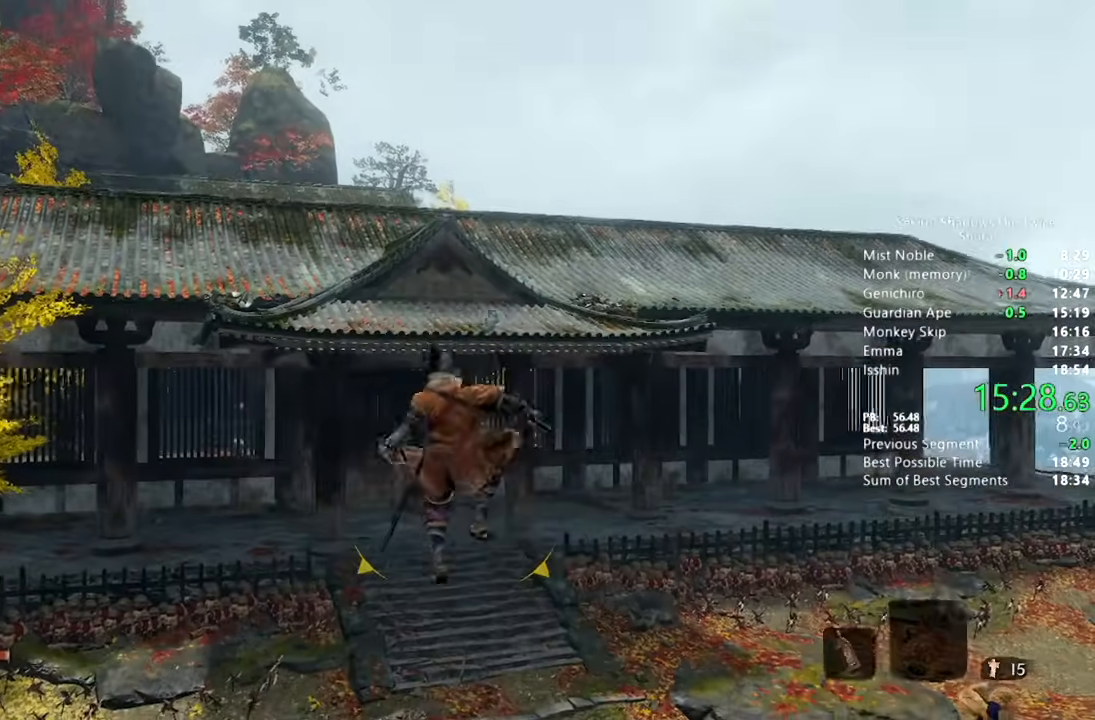
{"dt_ms": 500, "buttons": [], "left_stick": "up", "right_stick": "center", "button_events": [[283, "L2", "up"]]}
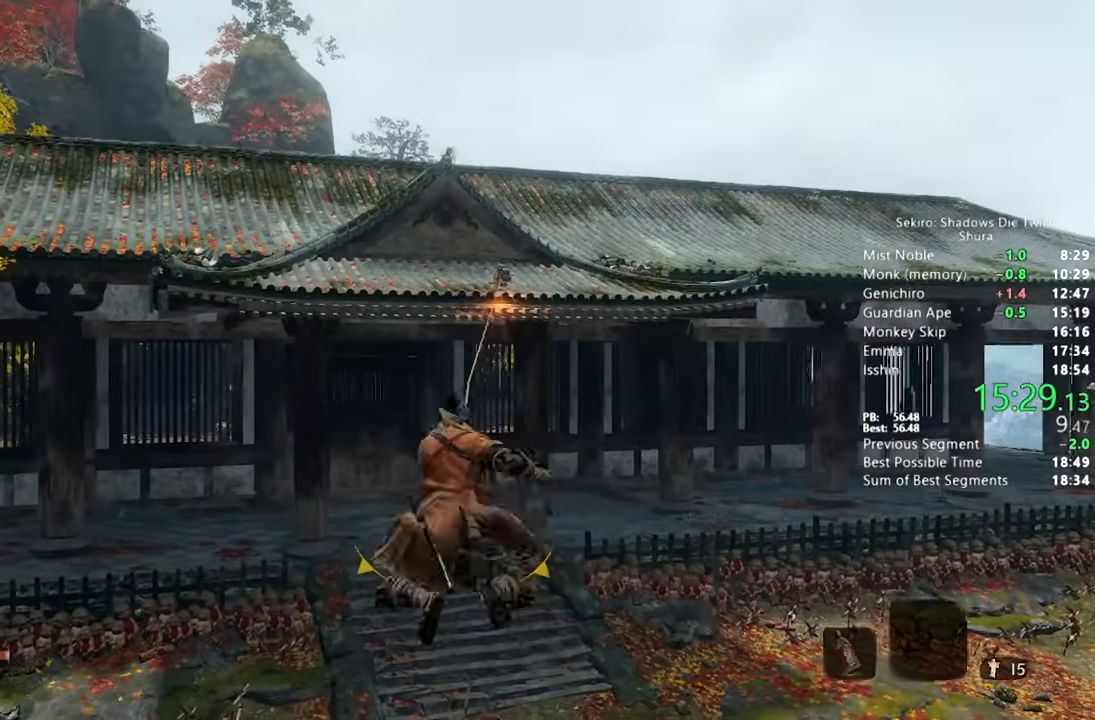
{"dt_ms": 500, "buttons": ["CIRCLE"], "left_stick": "up-left", "right_stick": "down-left", "button_events": [[150, "CIRCLE", "down"]]}
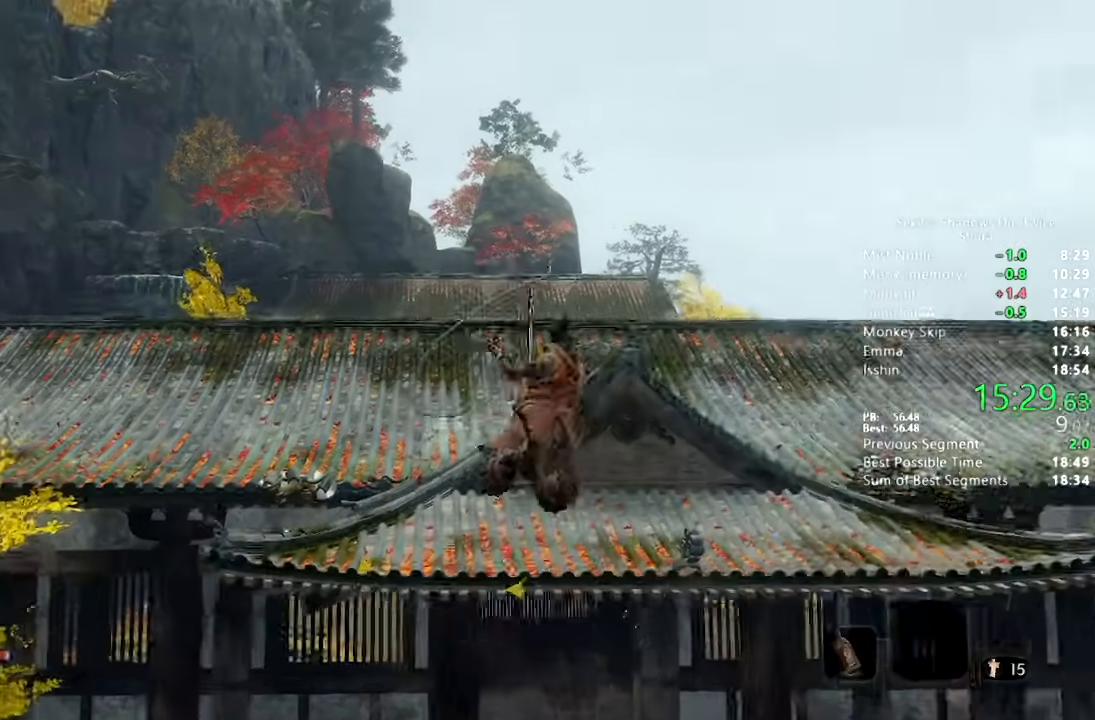
{"dt_ms": 500, "buttons": ["CIRCLE"], "left_stick": "up-left", "right_stick": "left", "button_events": []}
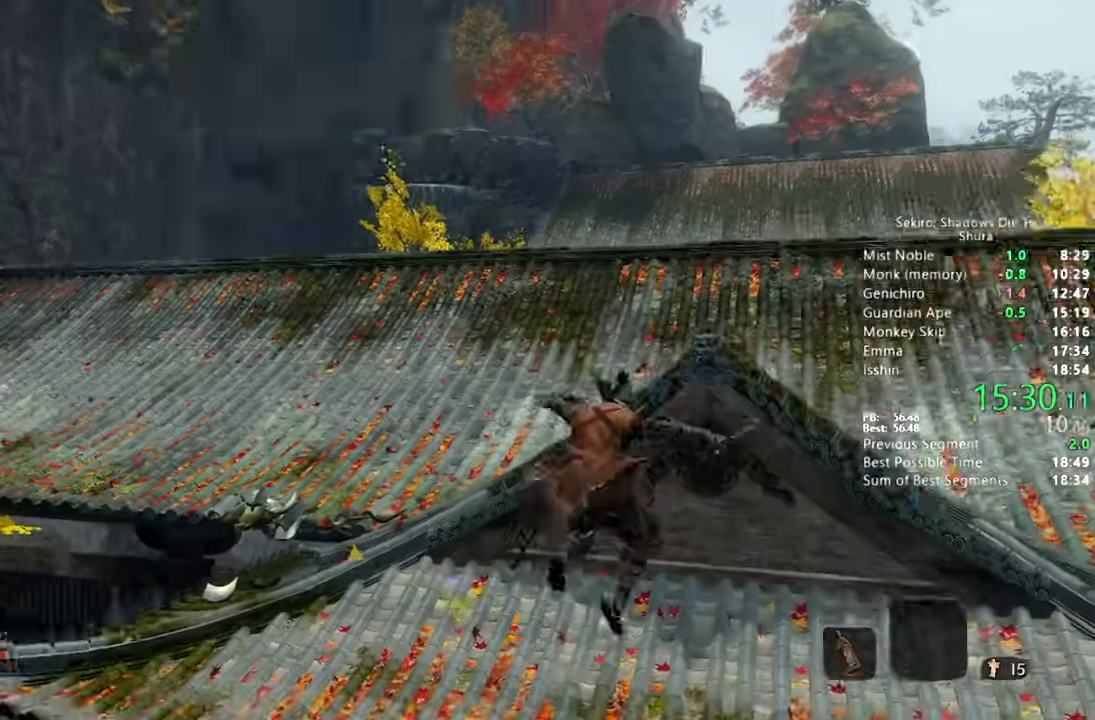
{"dt_ms": 500, "buttons": ["CIRCLE"], "left_stick": "up-left", "right_stick": "right", "button_events": []}